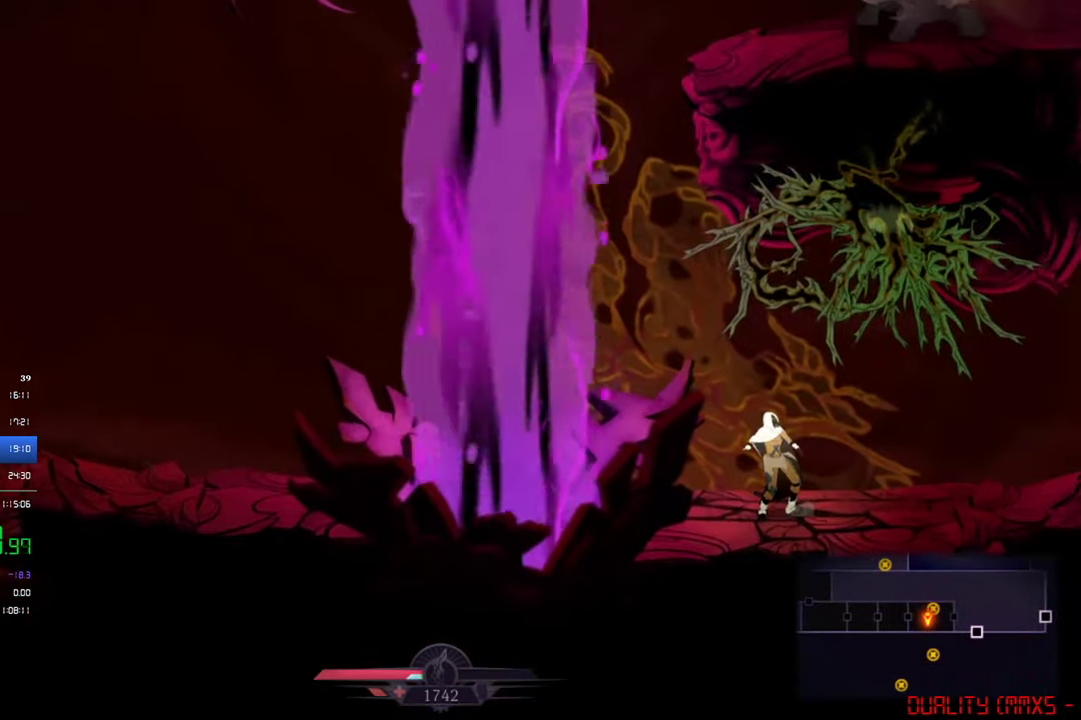
Gameplay with a controller (PlayStation layout); each line is a JSON object with the inputs held at the frame after it. "events" lists button and stick changes between this image and that frame as [ms after this image, input, new state], when the widget could be followed in between. Not read: R3 right_stick.
{"buttons": ["CROSS"], "left_stick": "center", "events": [[33, "DPAD_LEFT", "down"], [300, "DPAD_LEFT", "up"], [333, "CROSS", "down"]]}
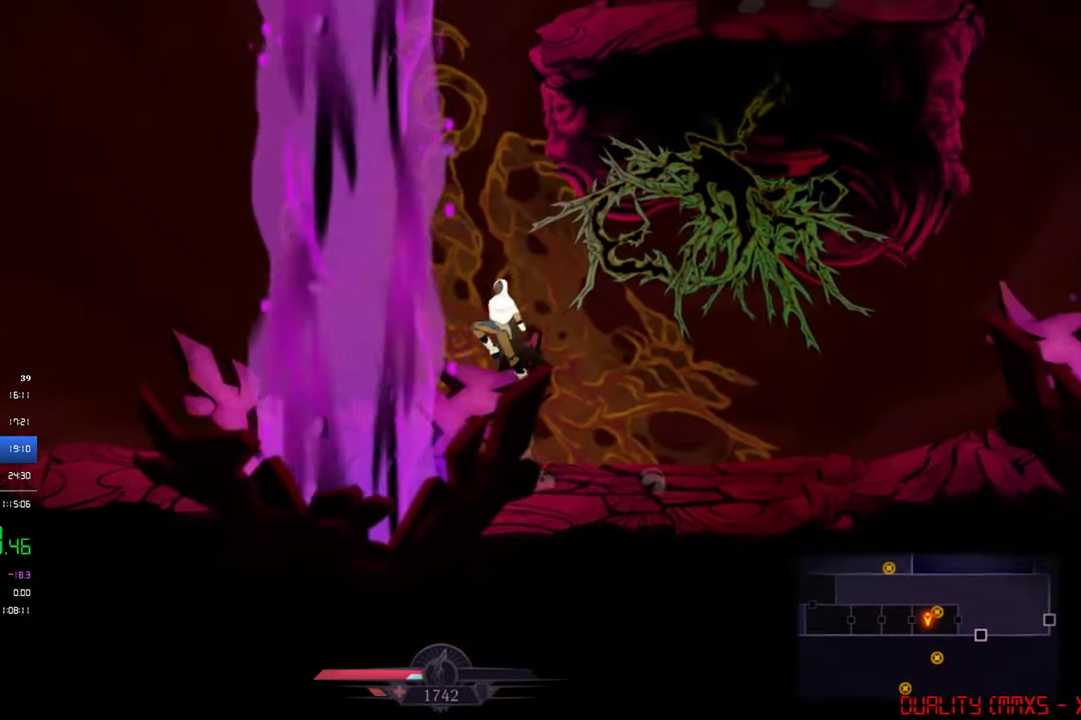
{"buttons": ["CROSS", "DPAD_RIGHT"], "left_stick": "center", "events": [[133, "CROSS", "up"], [234, "CROSS", "down"], [334, "DPAD_RIGHT", "down"]]}
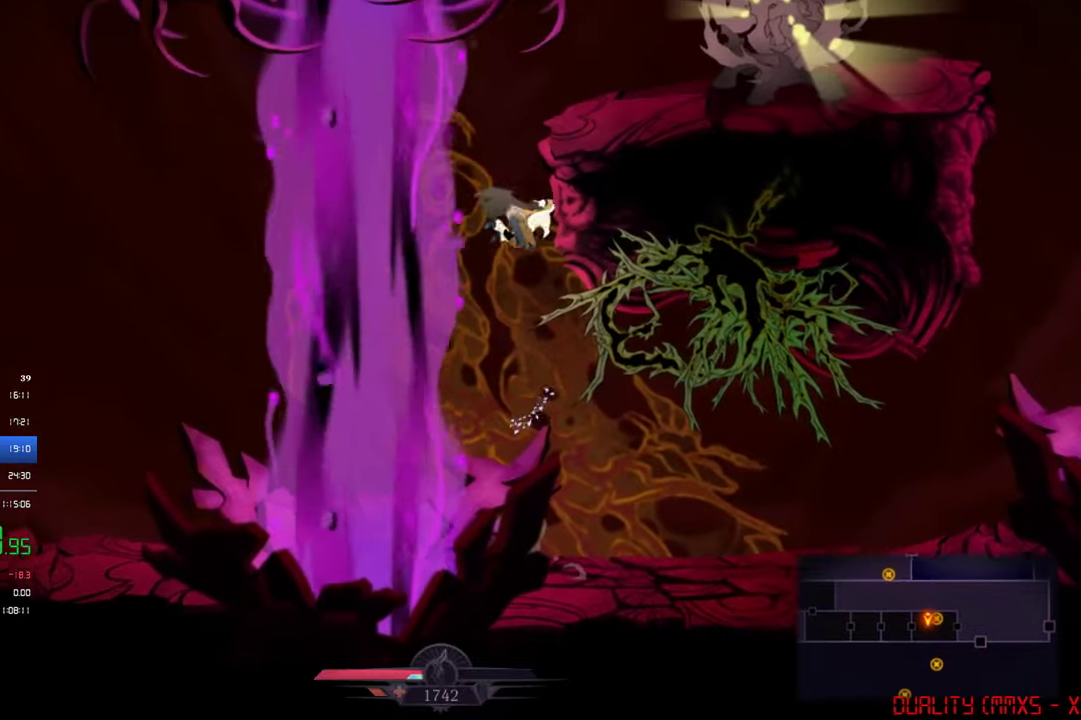
{"buttons": ["CIRCLE", "DPAD_RIGHT"], "left_stick": "center", "events": [[67, "CROSS", "up"], [167, "CROSS", "down"], [400, "CROSS", "up"], [434, "CIRCLE", "down"]]}
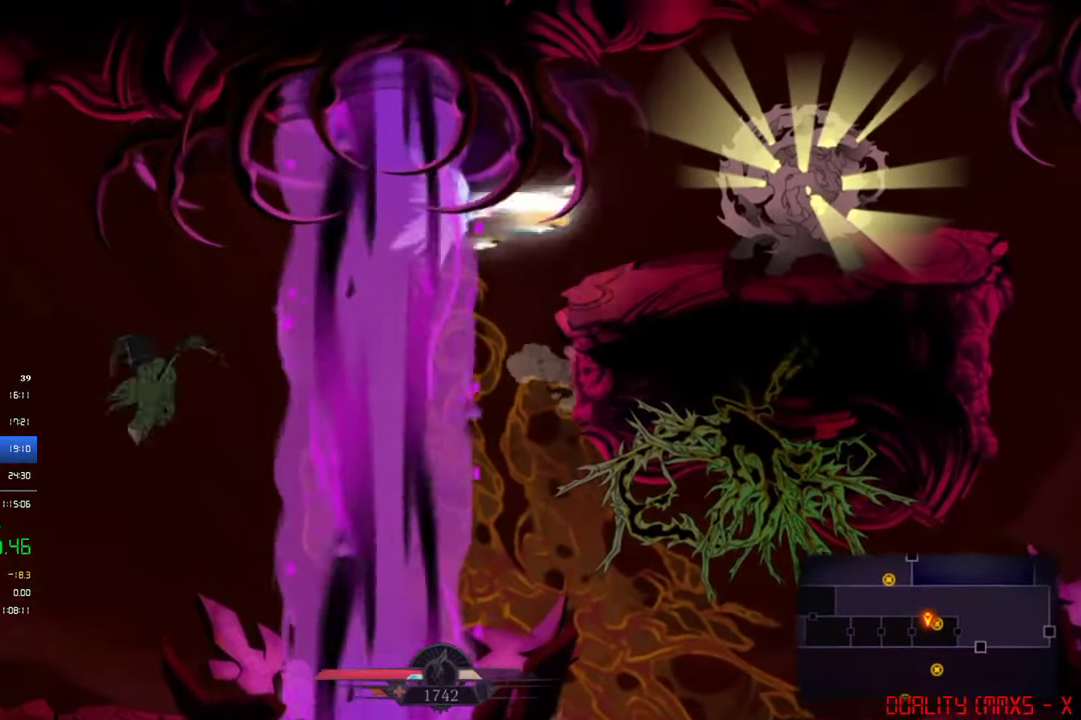
{"buttons": ["SQUARE"], "left_stick": "center", "events": [[67, "CIRCLE", "up"], [267, "SQUARE", "down"], [300, "DPAD_RIGHT", "up"], [434, "SQUARE", "up"], [500, "SQUARE", "down"]]}
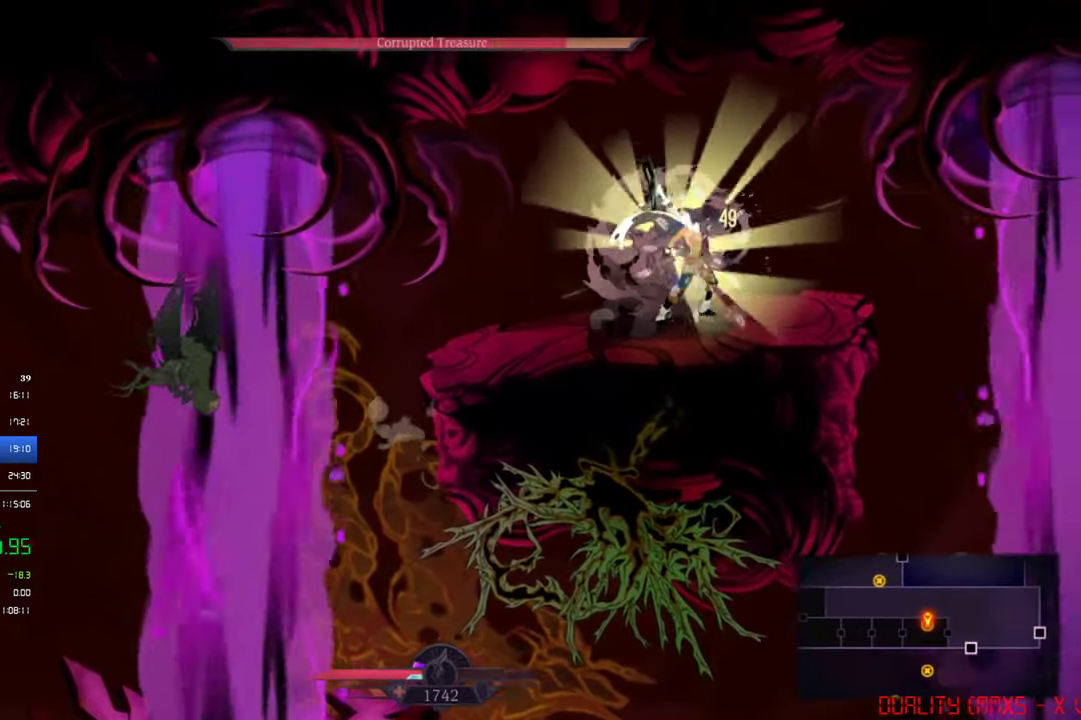
{"buttons": ["DPAD_LEFT"], "left_stick": "center", "events": [[67, "SQUARE", "up"], [134, "SQUARE", "down"], [167, "DPAD_LEFT", "down"], [300, "SQUARE", "up"], [400, "SQUARE", "down"], [467, "SQUARE", "up"]]}
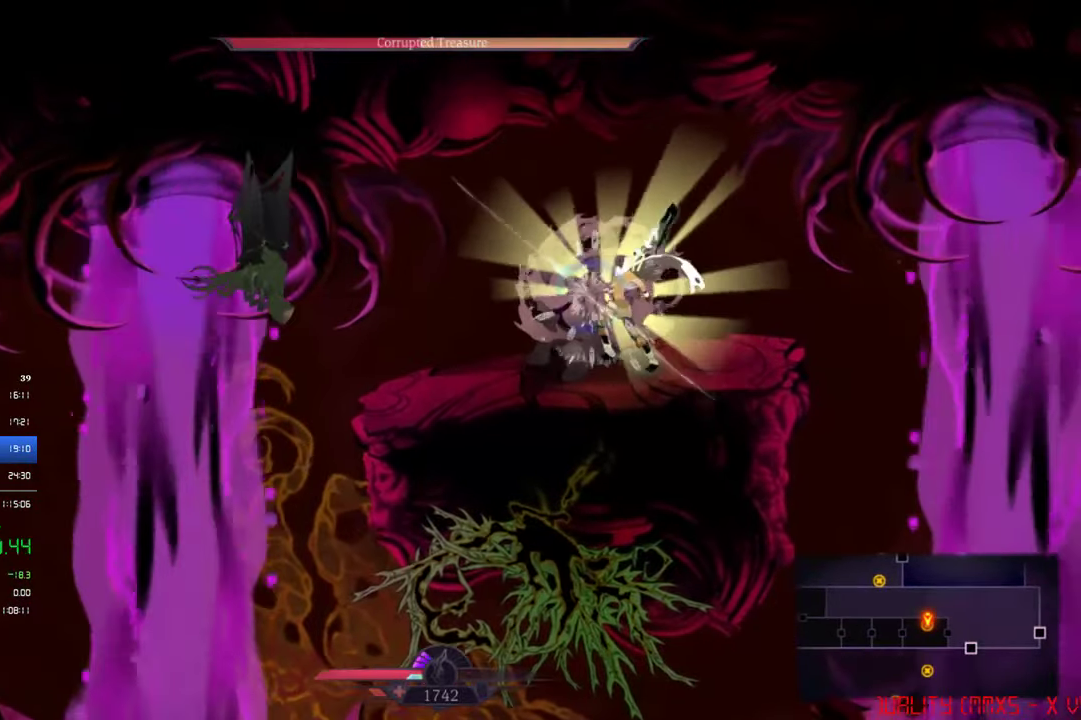
{"buttons": ["DPAD_LEFT"], "left_stick": "center", "events": [[34, "SQUARE", "down"], [100, "SQUARE", "up"], [267, "SQUARE", "down"], [467, "SQUARE", "up"]]}
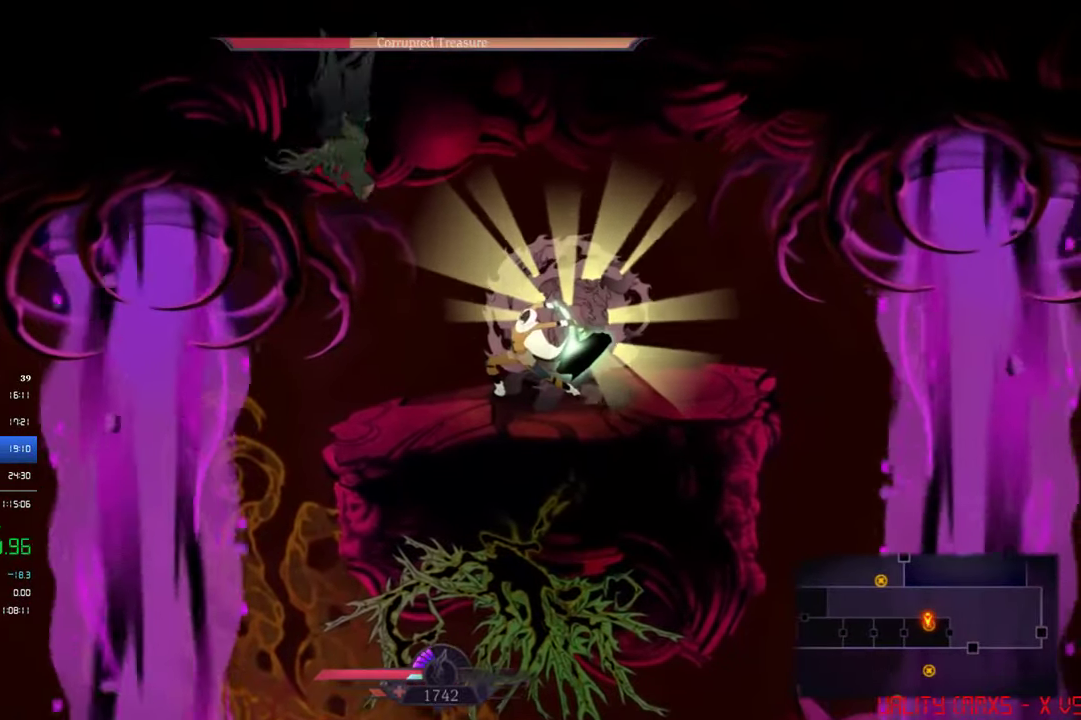
{"buttons": ["DPAD_LEFT"], "left_stick": "center", "events": [[34, "SQUARE", "down"], [100, "SQUARE", "up"], [167, "SQUARE", "down"], [250, "SQUARE", "up"]]}
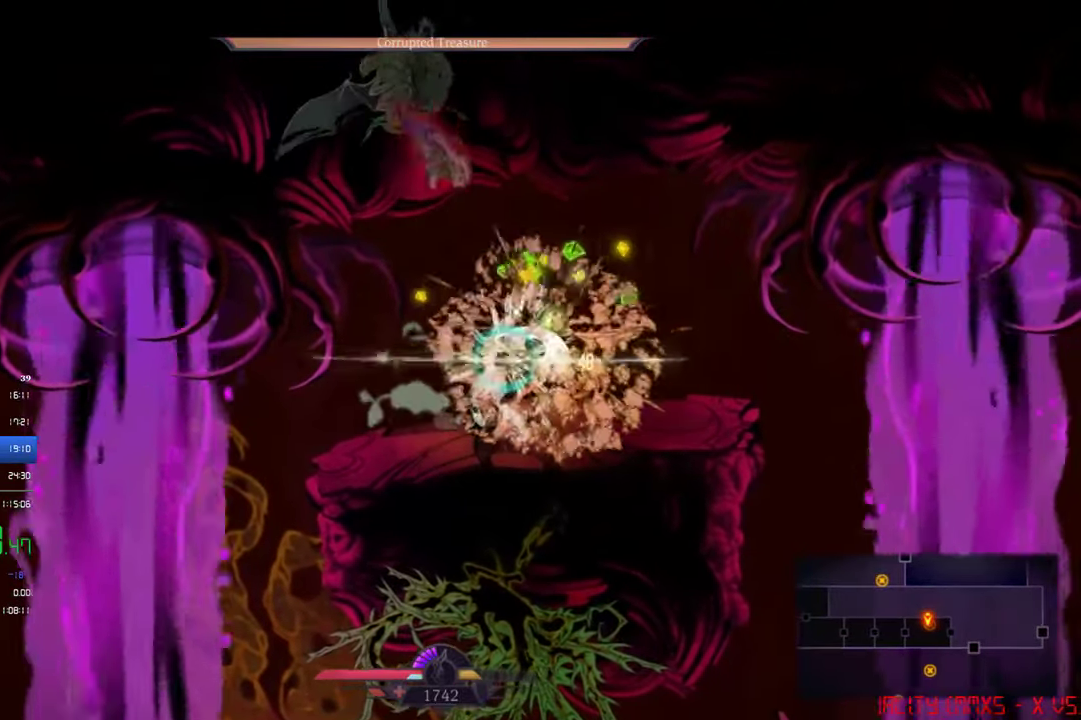
{"buttons": [], "left_stick": "center", "events": [[200, "DPAD_LEFT", "up"]]}
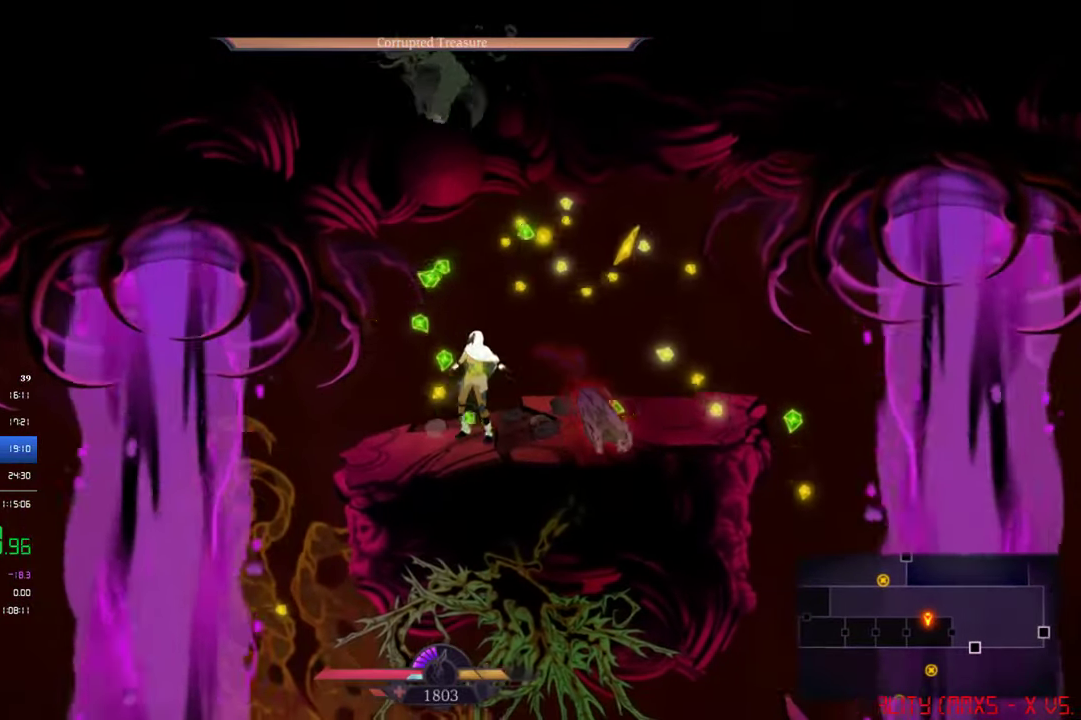
{"buttons": ["DPAD_RIGHT"], "left_stick": "center", "events": [[34, "DPAD_RIGHT", "down"]]}
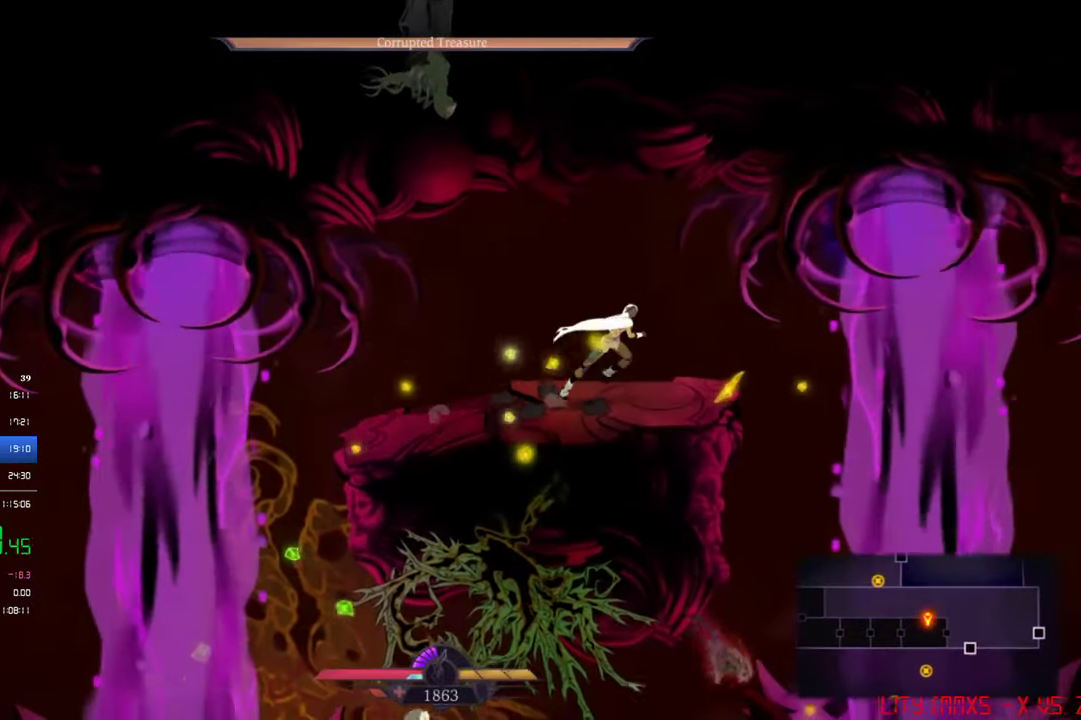
{"buttons": ["DPAD_RIGHT"], "left_stick": "center", "events": [[300, "DPAD_LEFT", "down"], [300, "DPAD_RIGHT", "up"], [467, "DPAD_LEFT", "up"], [500, "DPAD_RIGHT", "down"]]}
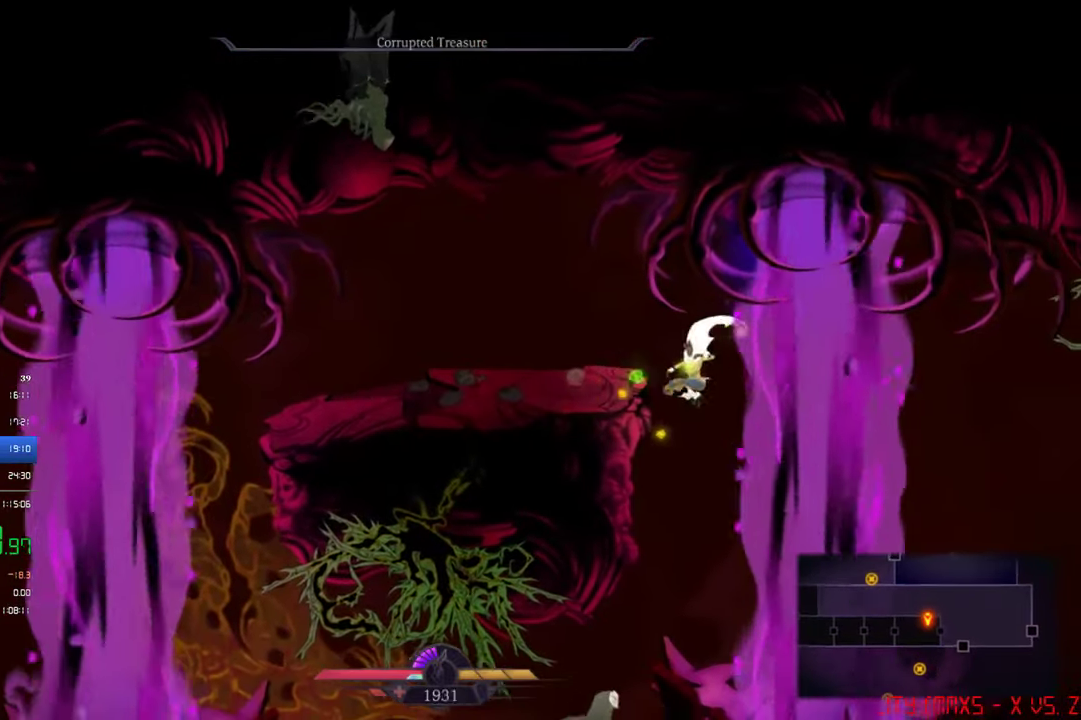
{"buttons": ["CIRCLE", "DPAD_RIGHT"], "left_stick": "center", "events": [[434, "CIRCLE", "down"]]}
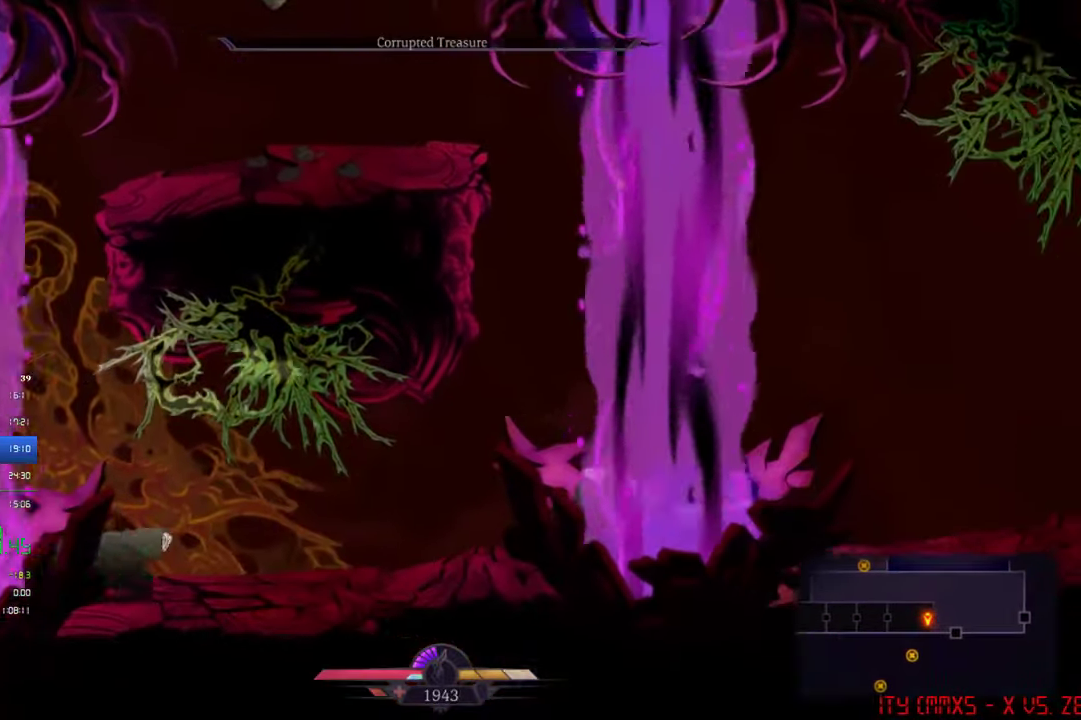
{"buttons": ["DPAD_RIGHT"], "left_stick": "center", "events": [[67, "CIRCLE", "up"]]}
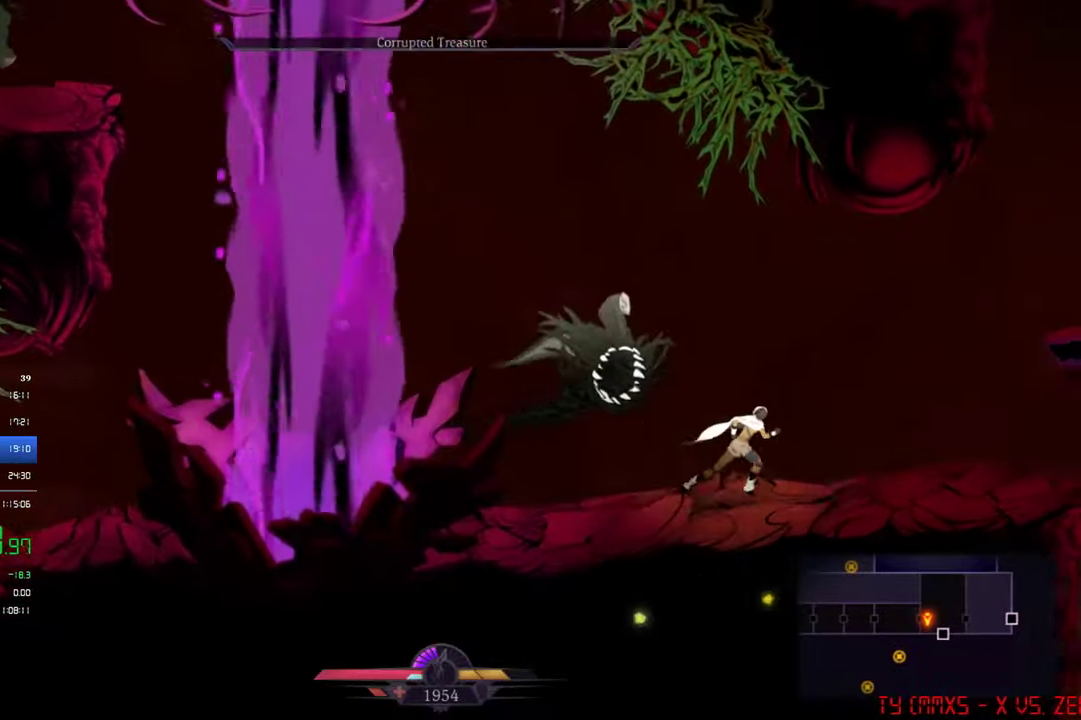
{"buttons": ["CROSS", "DPAD_RIGHT"], "left_stick": "center", "events": [[400, "CROSS", "down"]]}
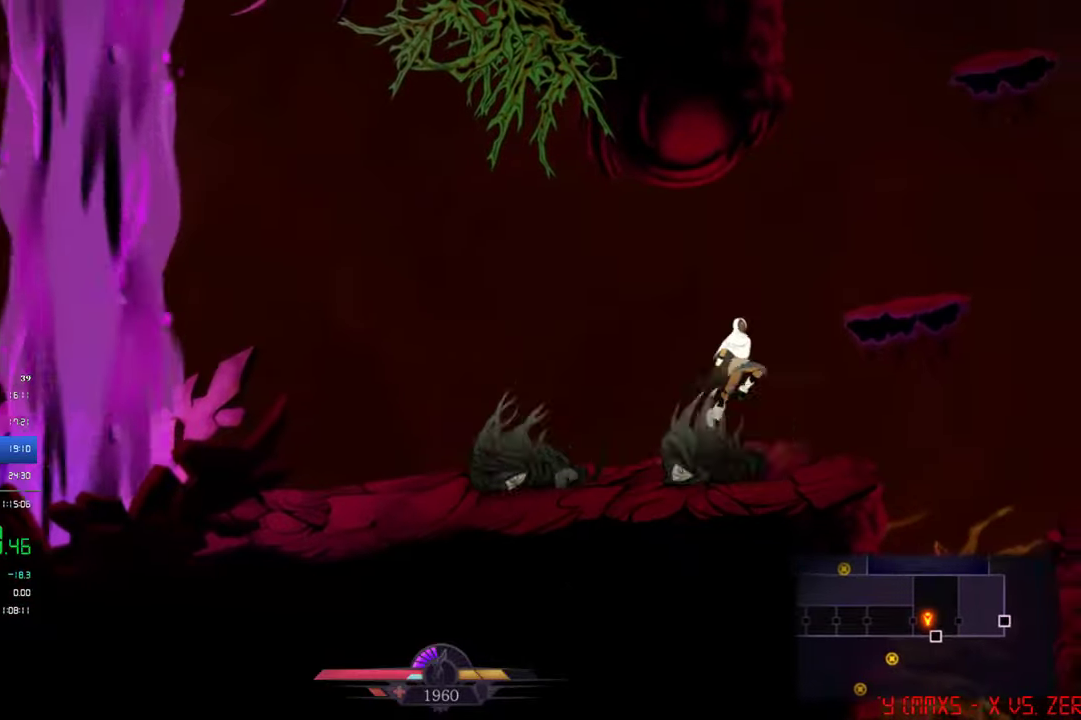
{"buttons": ["DPAD_RIGHT"], "left_stick": "center", "events": [[333, "CROSS", "up"]]}
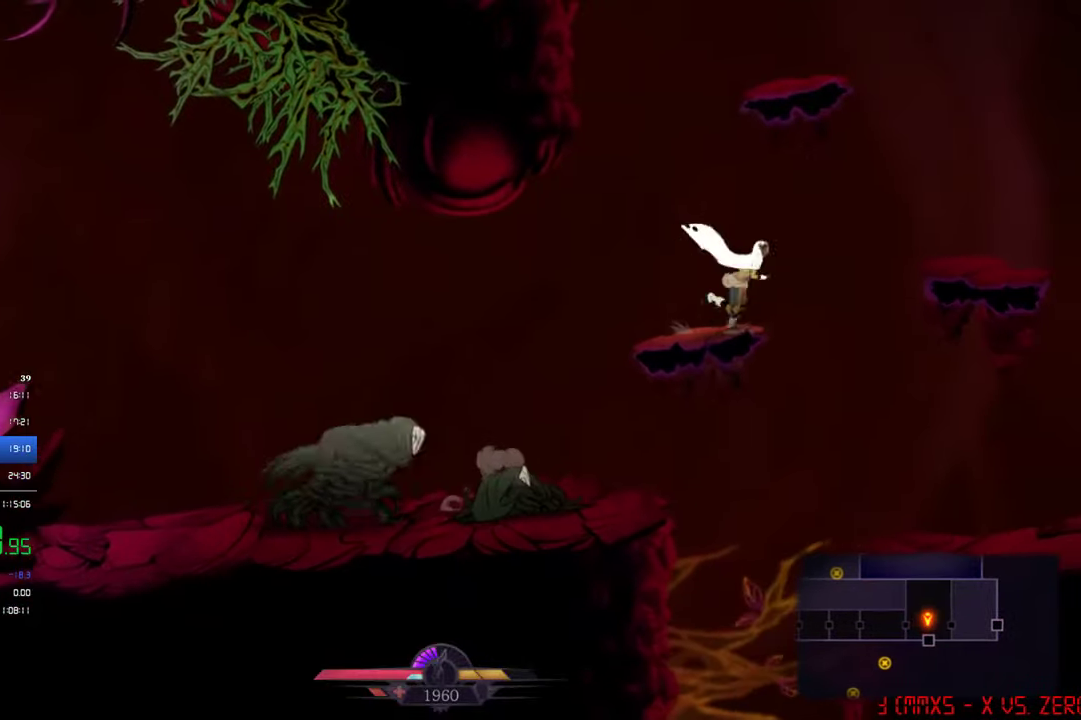
{"buttons": [], "left_stick": "center", "events": [[33, "CROSS", "down"], [200, "CROSS", "up"], [433, "DPAD_RIGHT", "up"]]}
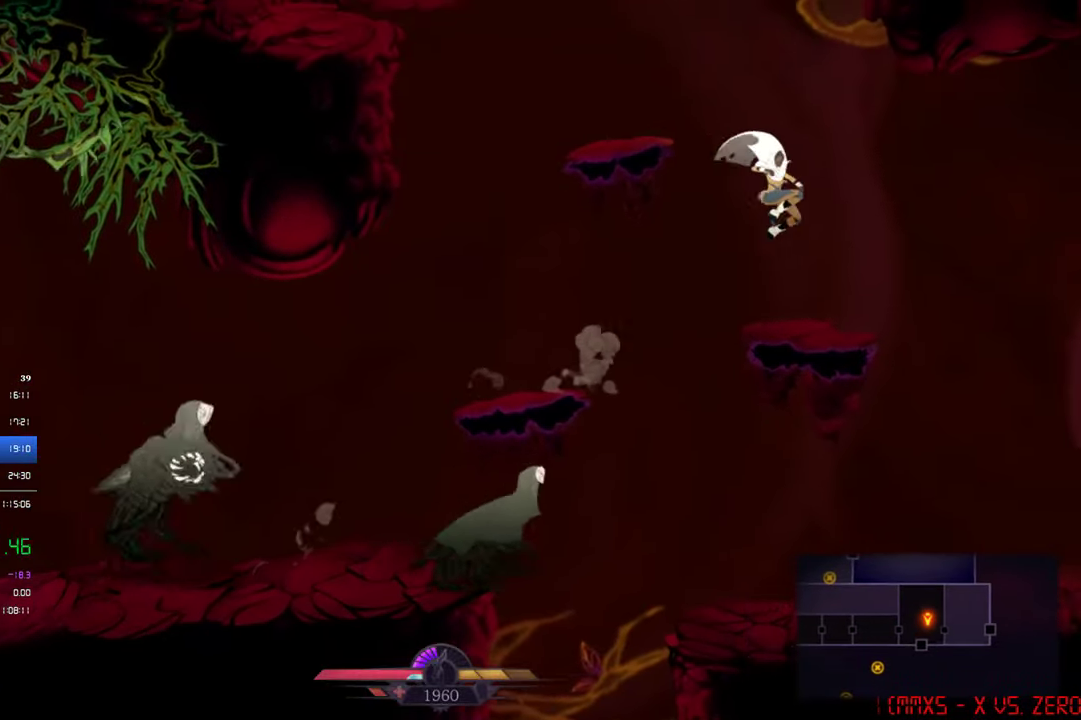
{"buttons": ["DPAD_RIGHT"], "left_stick": "center", "events": [[200, "DPAD_RIGHT", "down"], [333, "CIRCLE", "down"], [466, "CIRCLE", "up"]]}
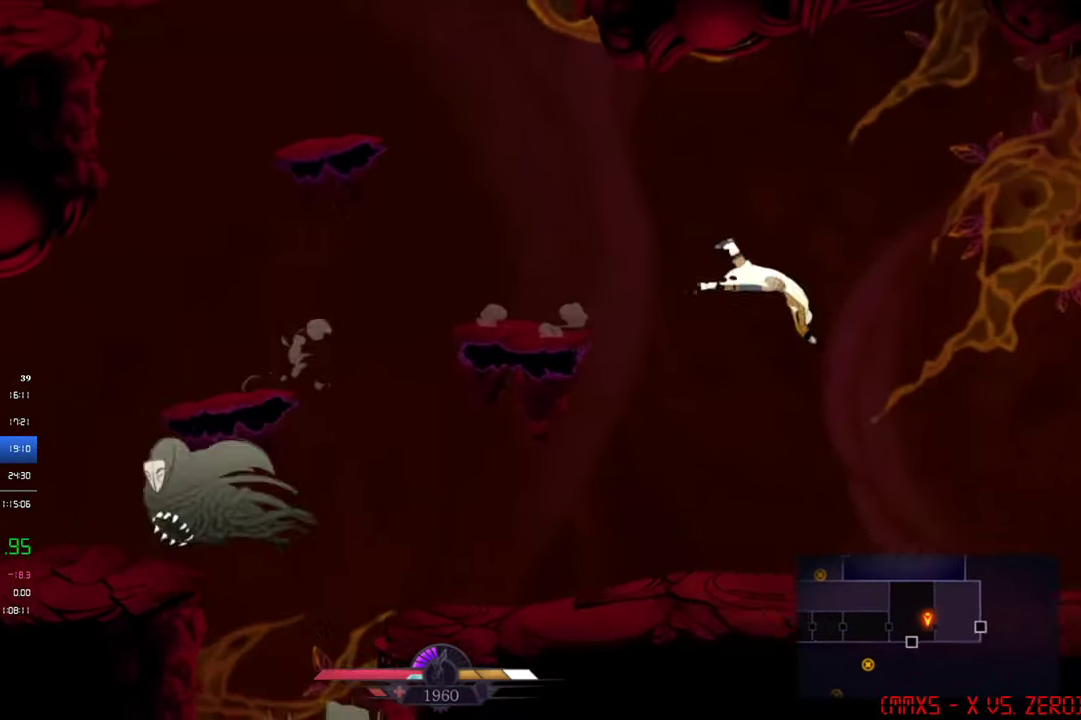
{"buttons": ["CROSS", "DPAD_RIGHT"], "left_stick": "center", "events": [[266, "CROSS", "down"]]}
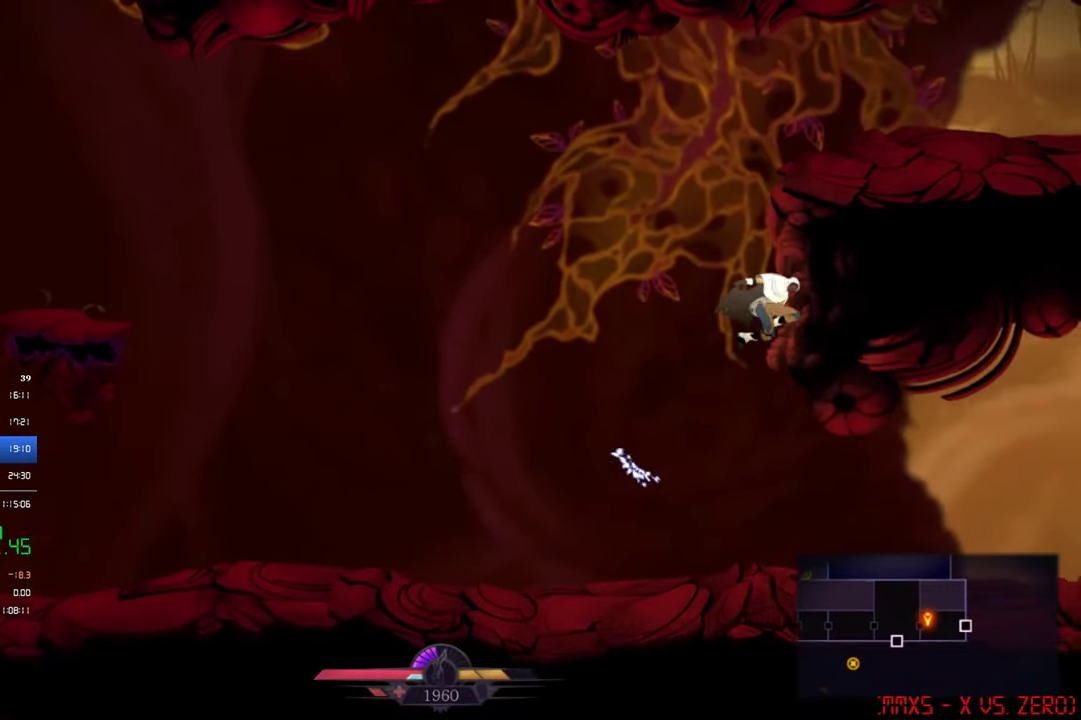
{"buttons": ["CROSS", "DPAD_RIGHT"], "left_stick": "center", "events": []}
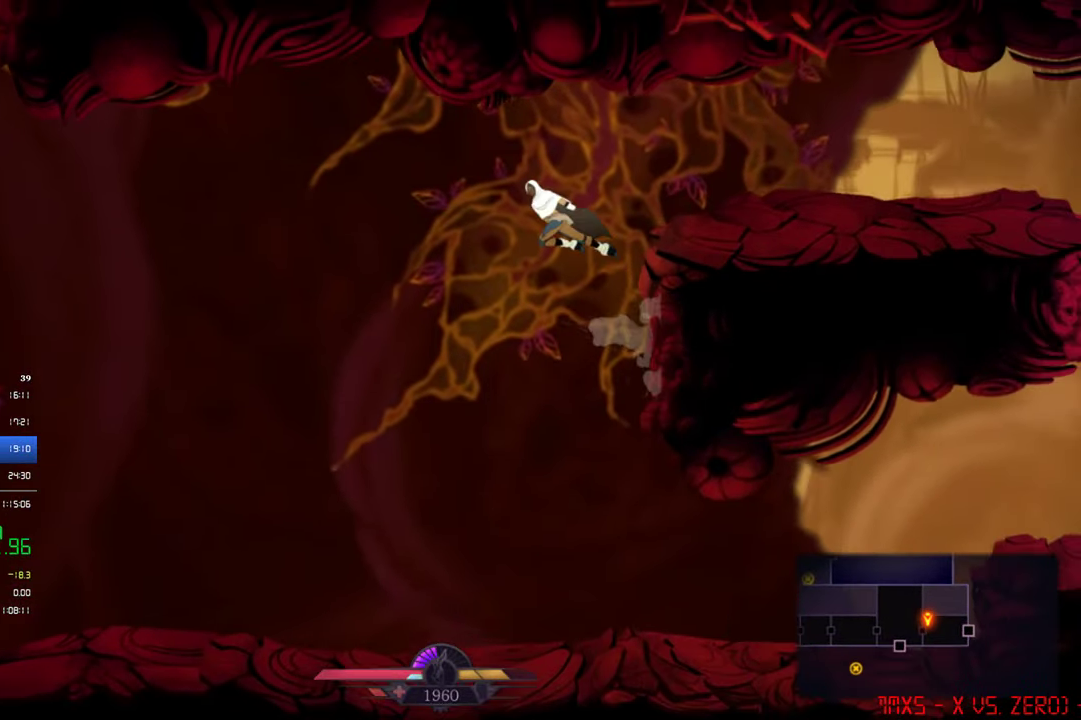
{"buttons": [], "left_stick": "center", "events": [[100, "CROSS", "up"], [133, "CIRCLE", "down"], [200, "CIRCLE", "up"], [366, "DPAD_RIGHT", "up"]]}
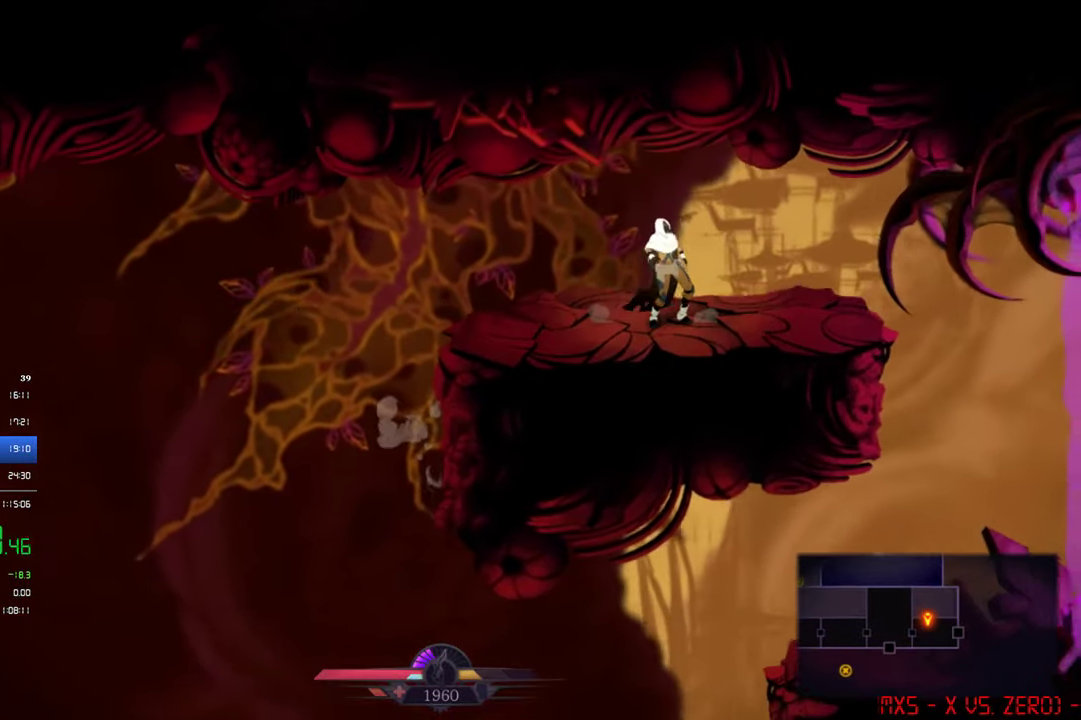
{"buttons": ["CIRCLE", "DPAD_RIGHT"], "left_stick": "center", "events": [[33, "DPAD_RIGHT", "down"], [33, "SQUARE", "down"], [466, "SQUARE", "up"], [500, "CIRCLE", "down"]]}
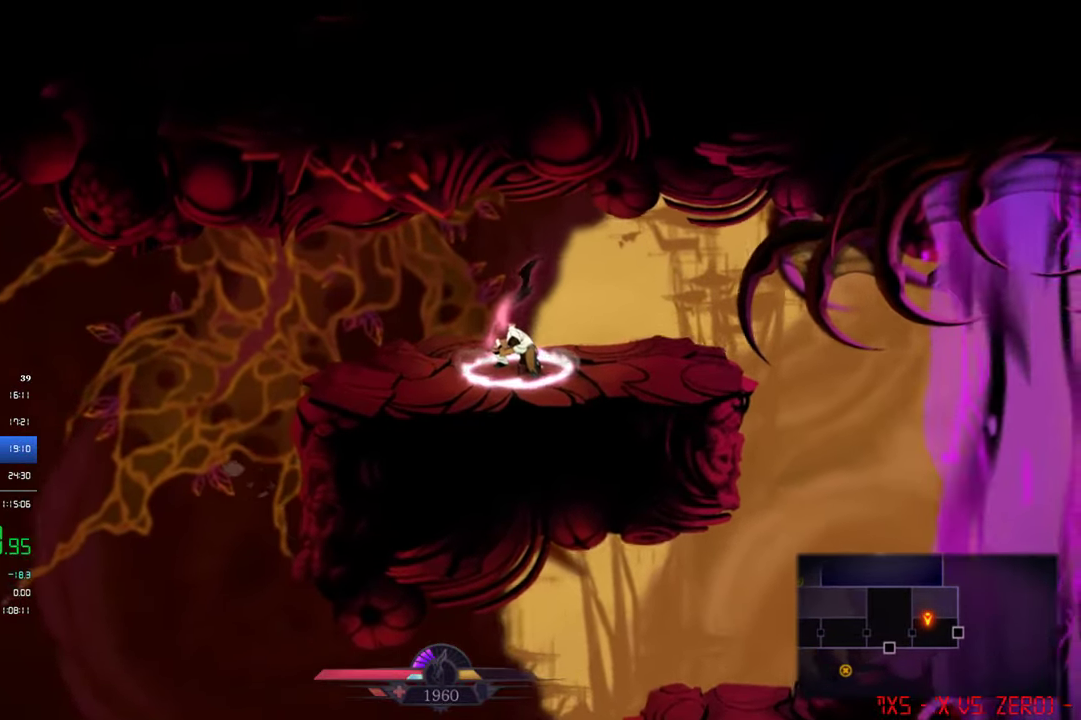
{"buttons": ["DPAD_RIGHT"], "left_stick": "center", "events": [[100, "CIRCLE", "up"]]}
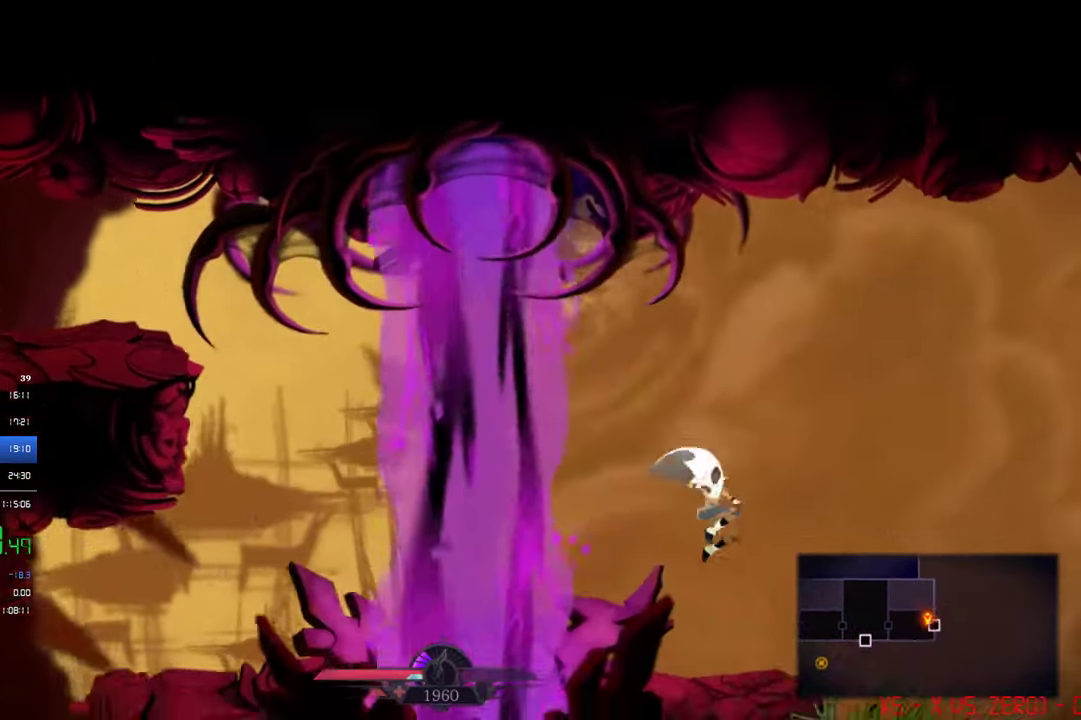
{"buttons": ["CROSS", "DPAD_RIGHT"], "left_stick": "center", "events": [[66, "CROSS", "down"]]}
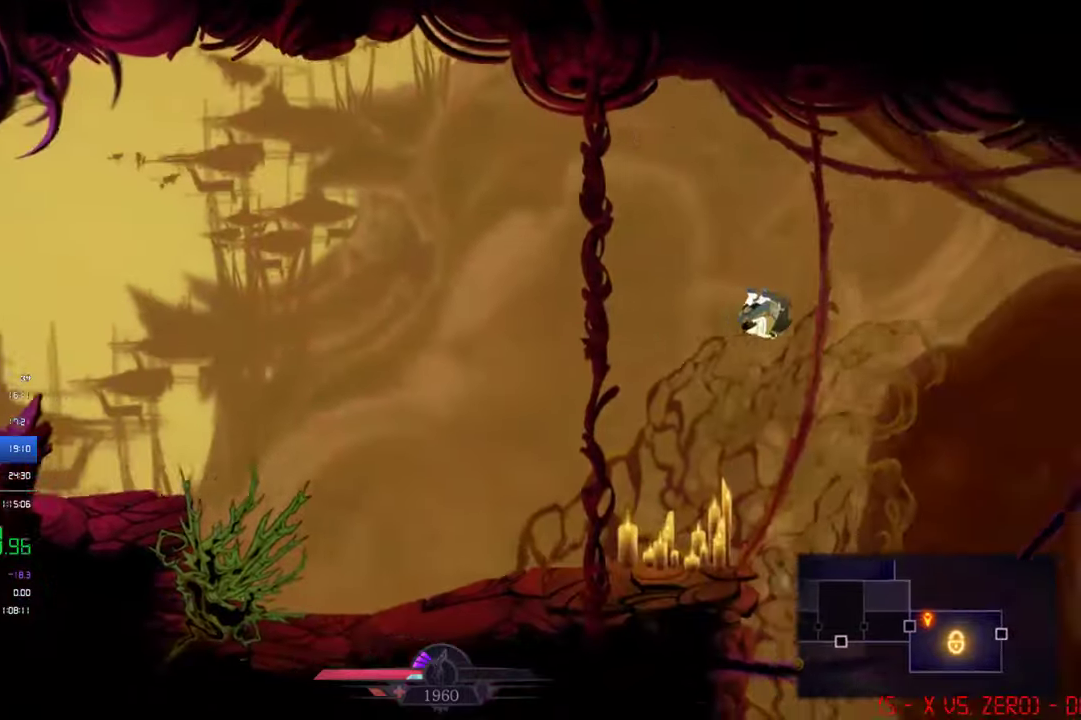
{"buttons": ["CROSS", "DPAD_RIGHT"], "left_stick": "center", "events": [[367, "SQUARE", "down"], [500, "SQUARE", "up"]]}
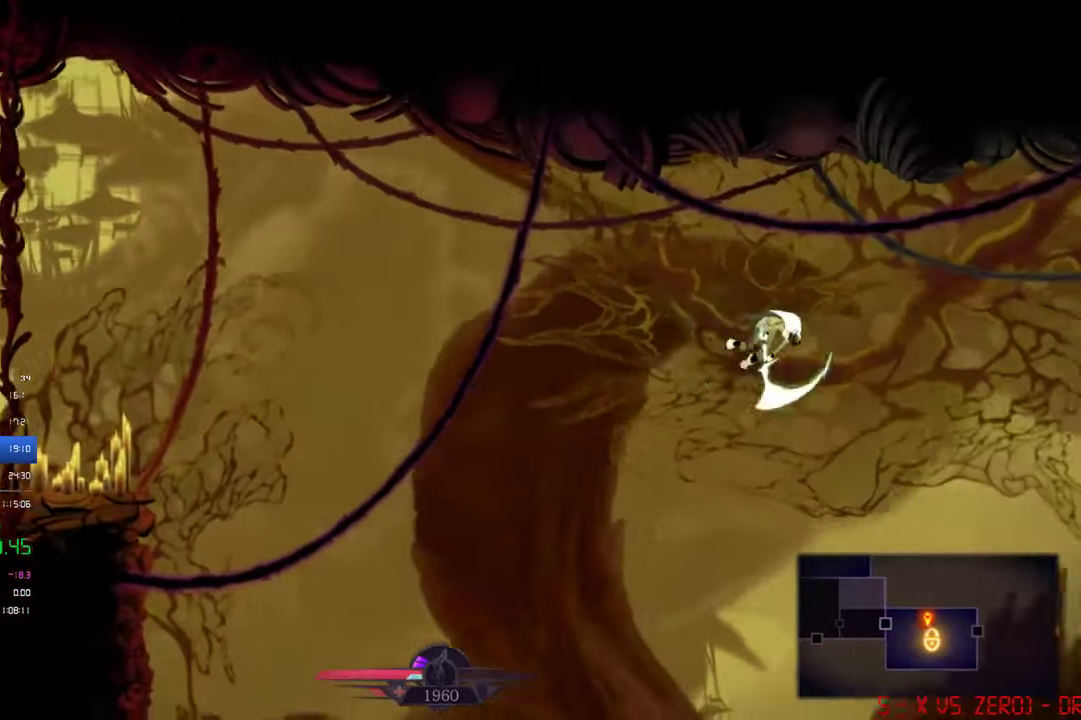
{"buttons": ["CROSS", "DPAD_RIGHT"], "left_stick": "center", "events": []}
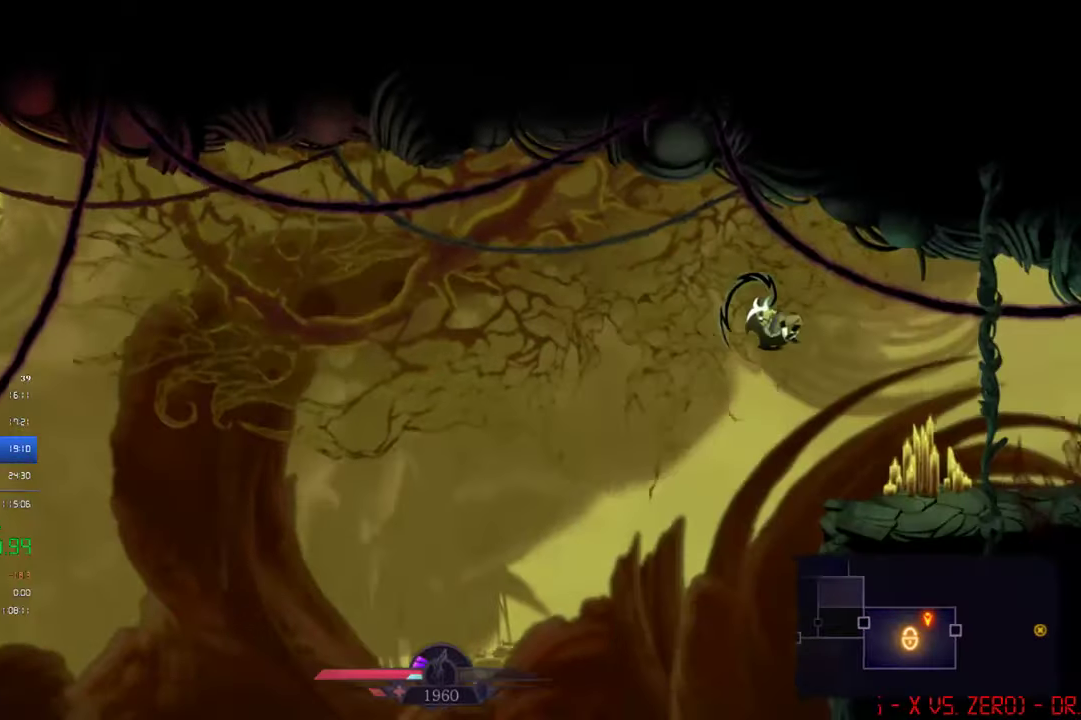
{"buttons": ["DPAD_RIGHT"], "left_stick": "center", "events": [[67, "CROSS", "up"], [367, "SQUARE", "down"], [500, "SQUARE", "up"]]}
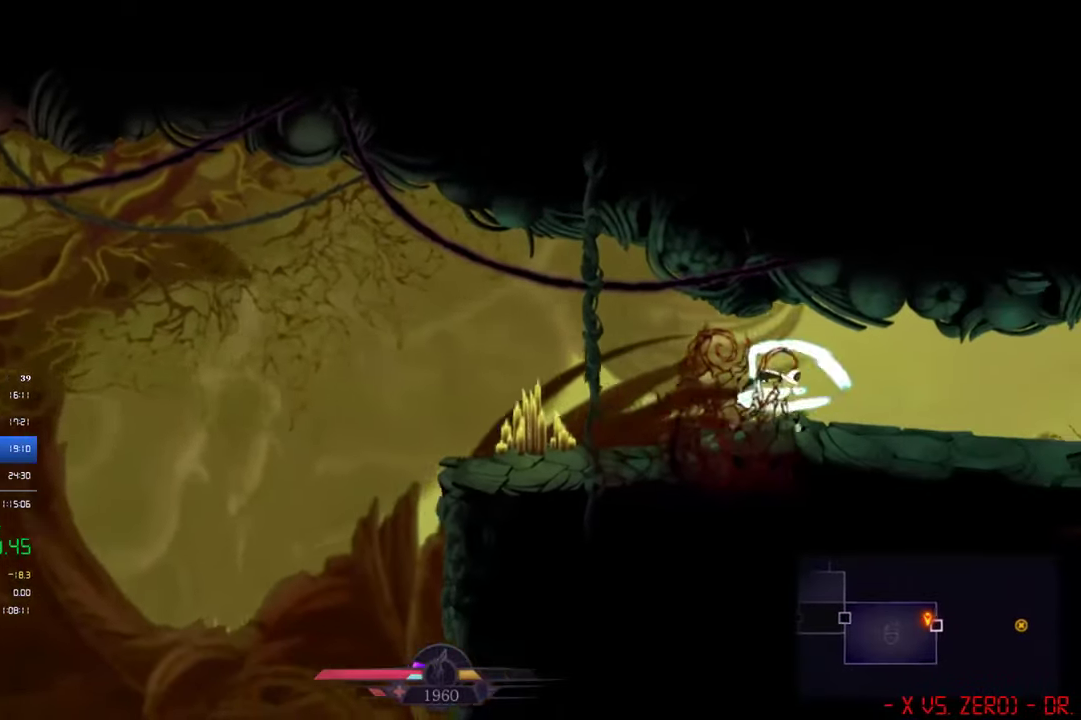
{"buttons": ["DPAD_RIGHT"], "left_stick": "center", "events": [[433, "CROSS", "down"], [500, "CROSS", "up"]]}
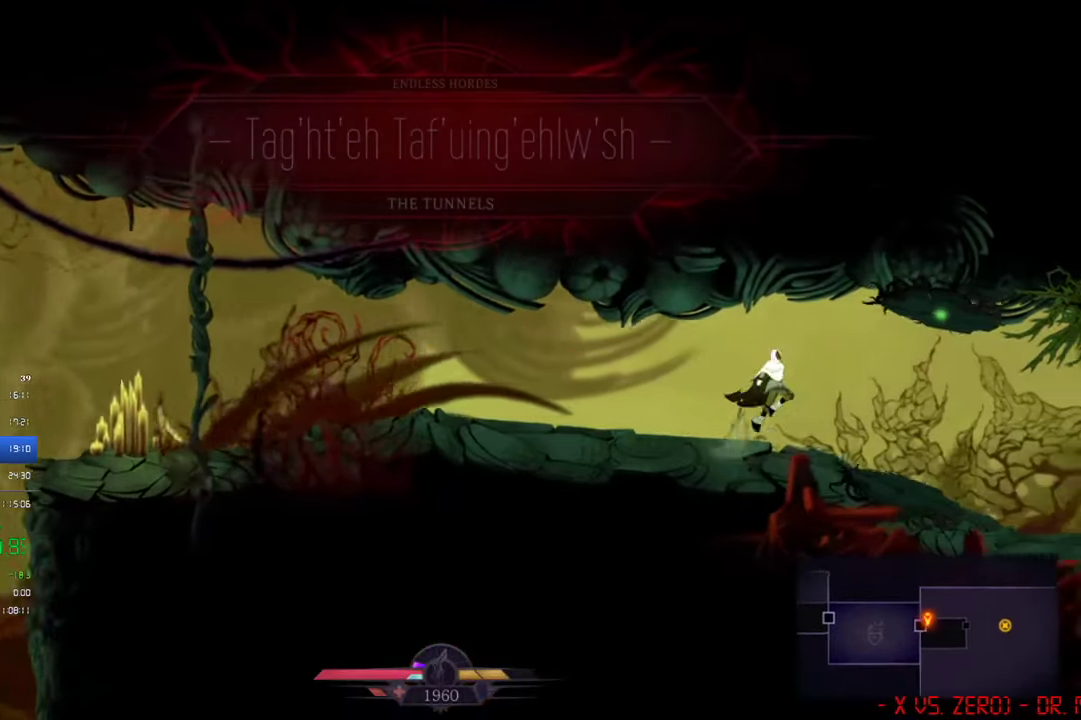
{"buttons": ["DPAD_RIGHT"], "left_stick": "center", "events": []}
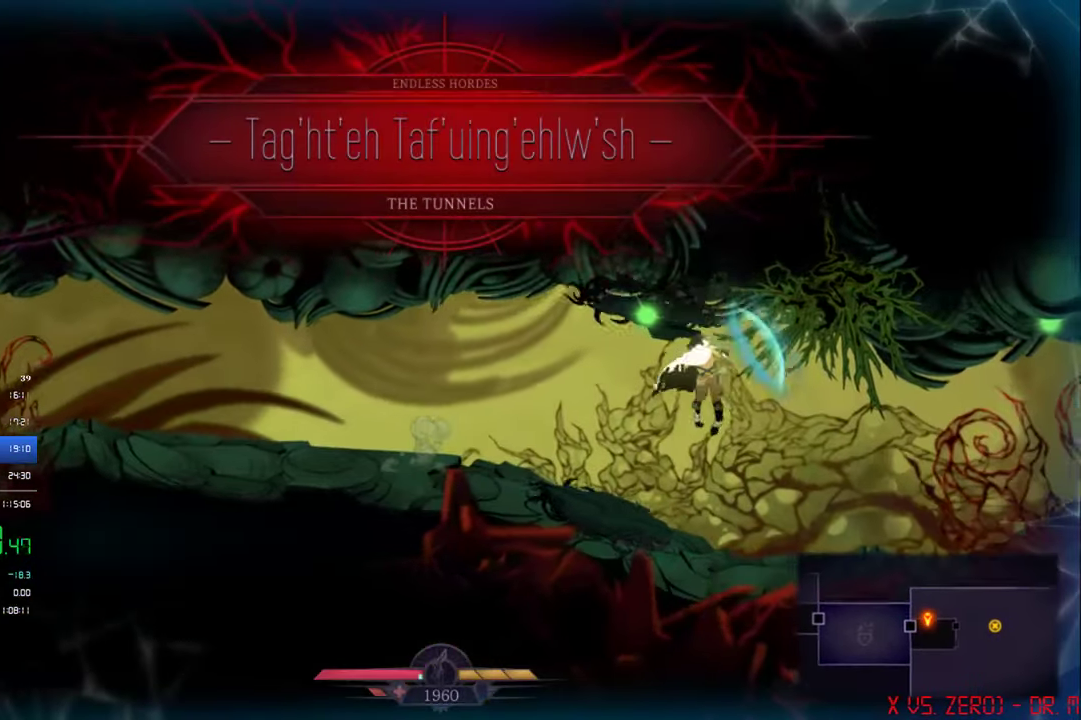
{"buttons": ["CIRCLE", "DPAD_RIGHT"], "left_stick": "center", "events": [[500, "CIRCLE", "down"]]}
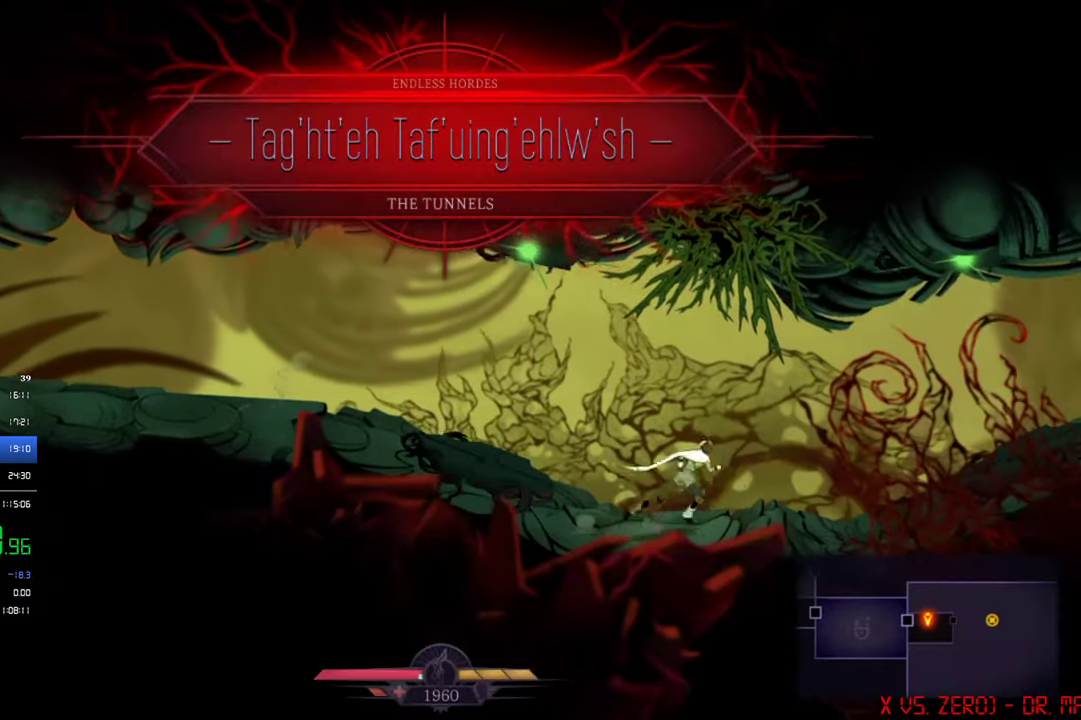
{"buttons": ["CIRCLE", "DPAD_RIGHT"], "left_stick": "center", "events": [[233, "CIRCLE", "up"], [433, "CIRCLE", "down"]]}
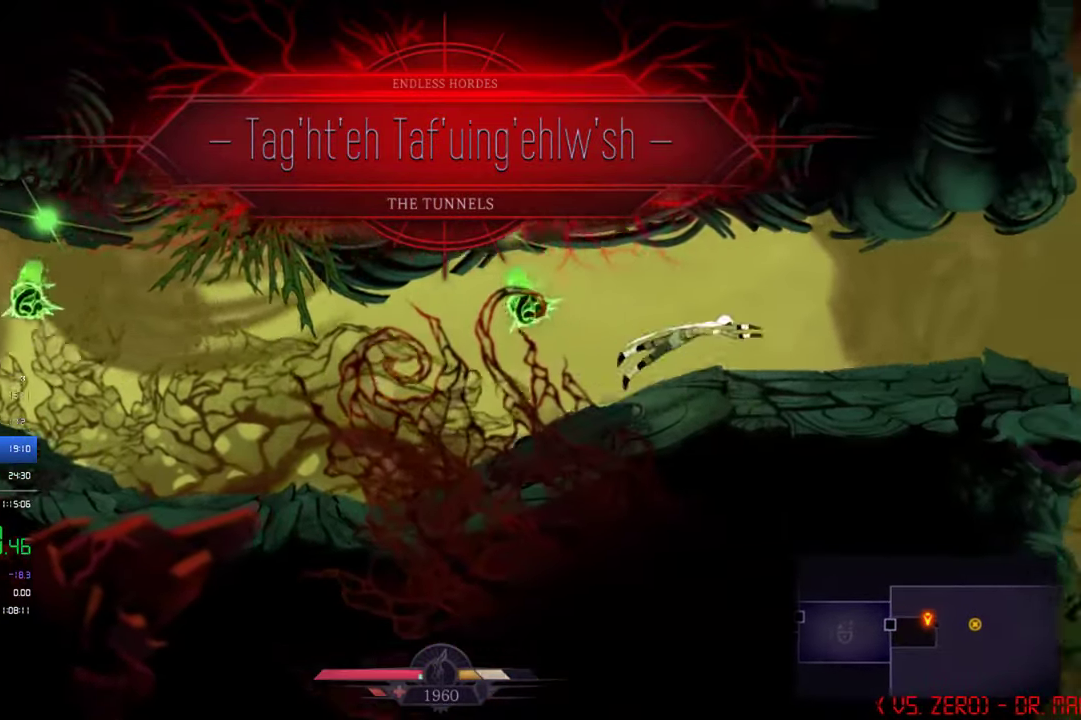
{"buttons": ["DPAD_RIGHT"], "left_stick": "center", "events": [[133, "CIRCLE", "up"]]}
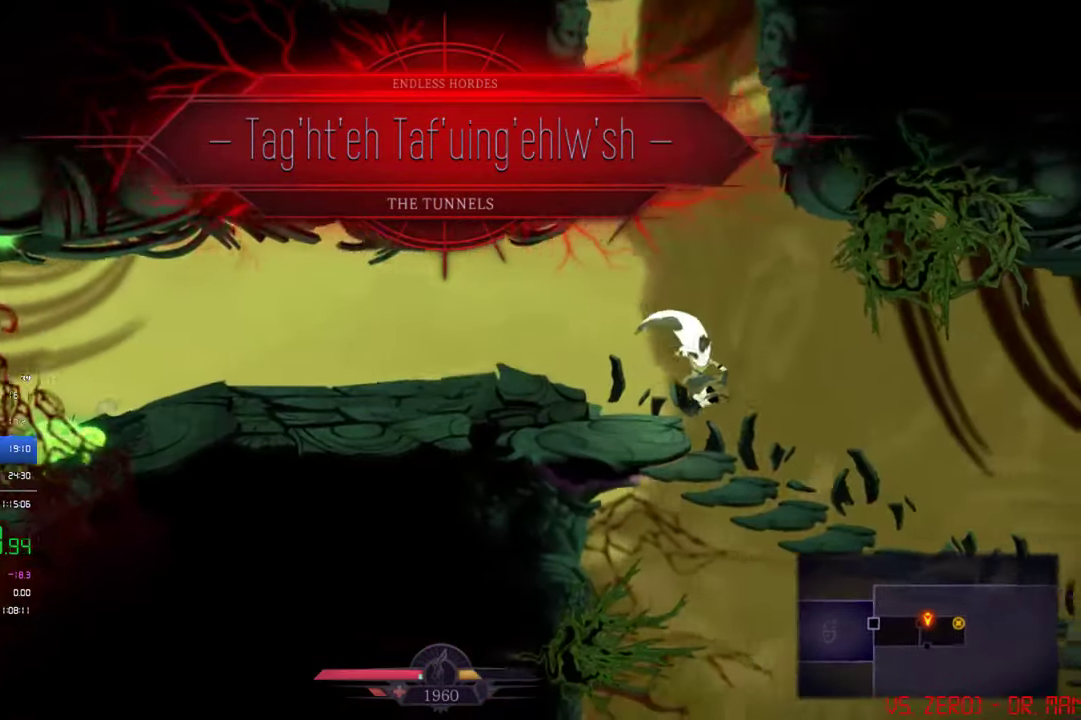
{"buttons": ["DPAD_RIGHT"], "left_stick": "center", "events": [[267, "CIRCLE", "down"], [400, "CIRCLE", "up"]]}